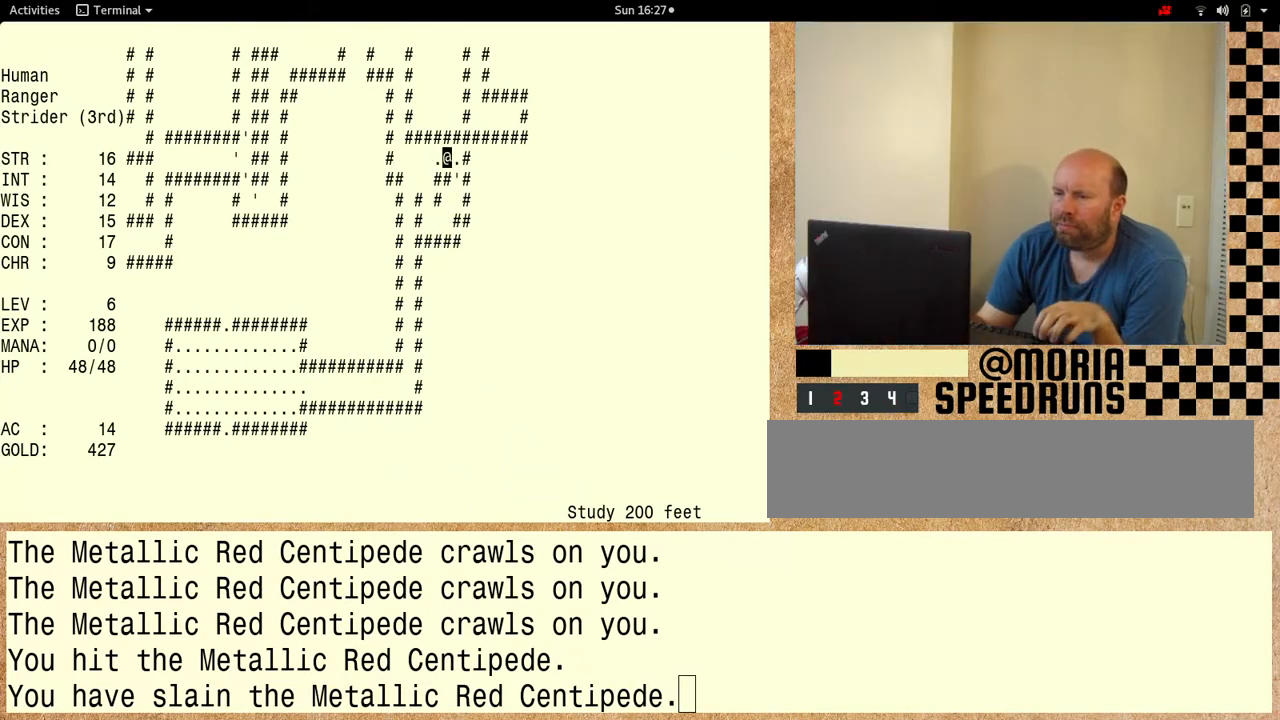
Gameplay with keyboard; each line is a JSON object with the keys held at the frame after it. "events" lists presses ("down") and releases ("up") of "alt", "ctrl" and "shift" between this image and that frame as [ms after this image, input, new state], when the widget could be followed in between. No other keys are recorded. Mouse input is not recorded. Not read: other_keys.
{"keys": ["shift"], "events": [[367, "shift", "down"]]}
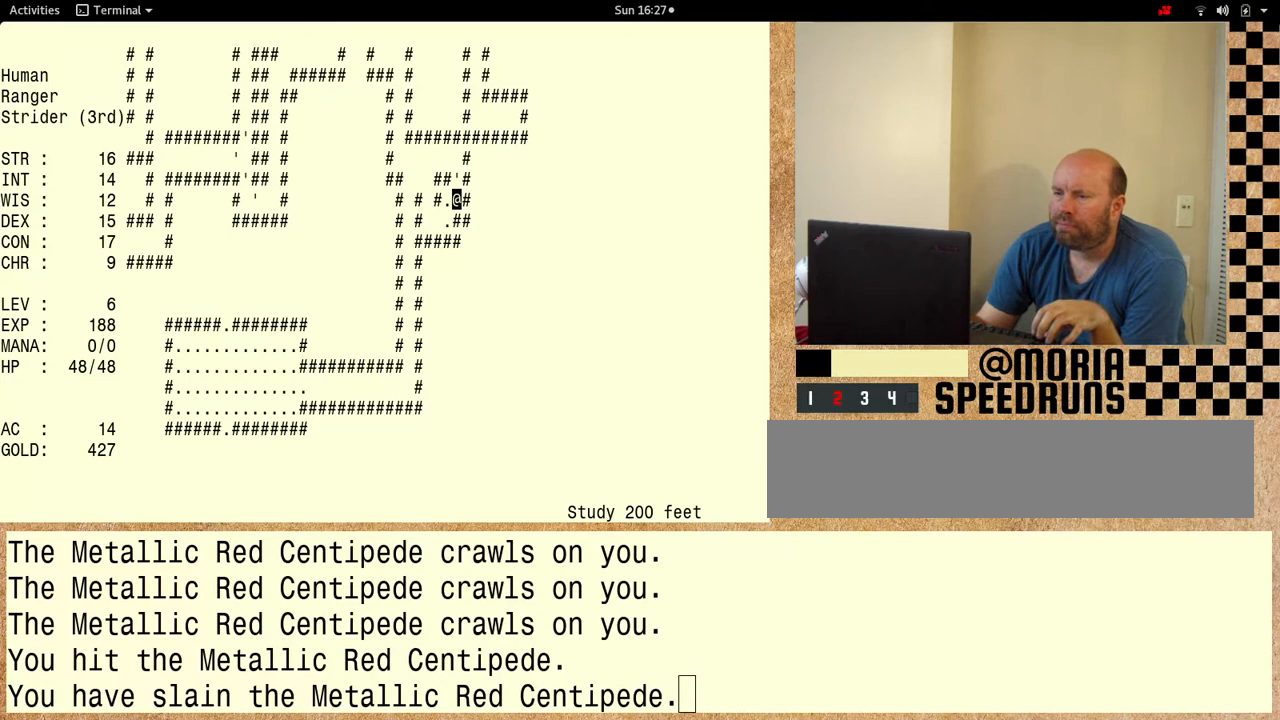
{"keys": ["shift"], "events": []}
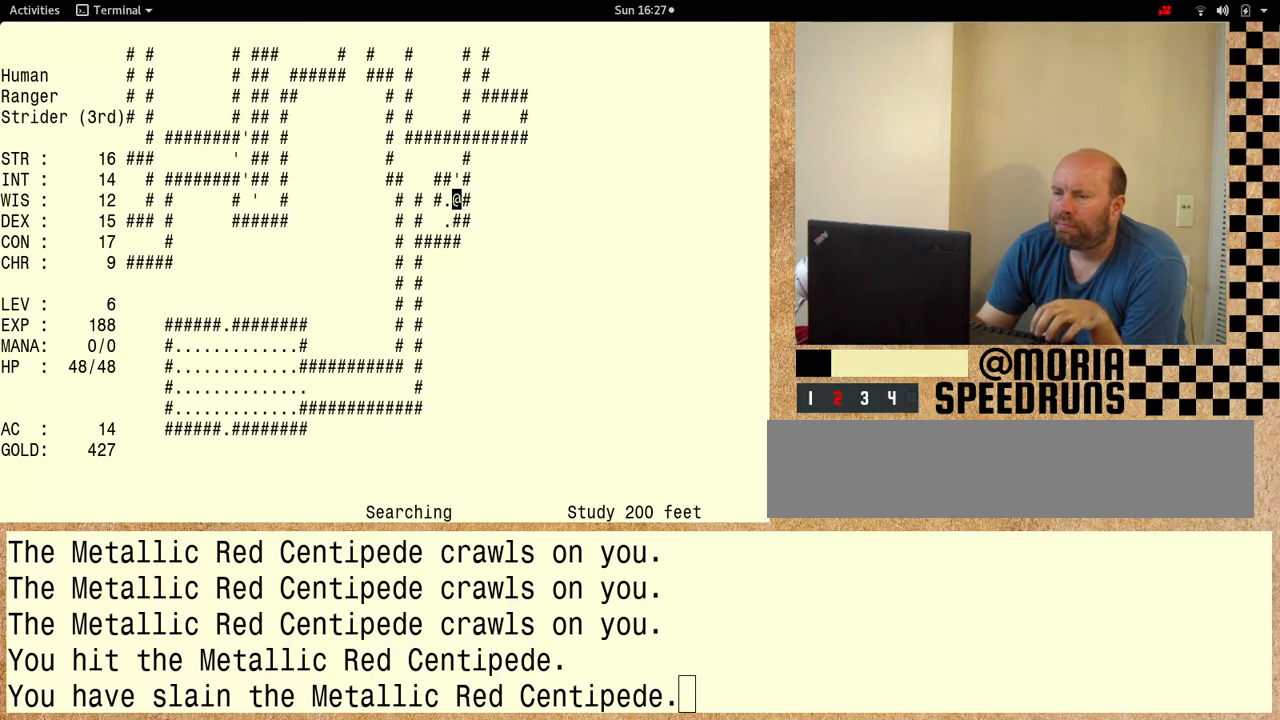
{"keys": ["shift"], "events": []}
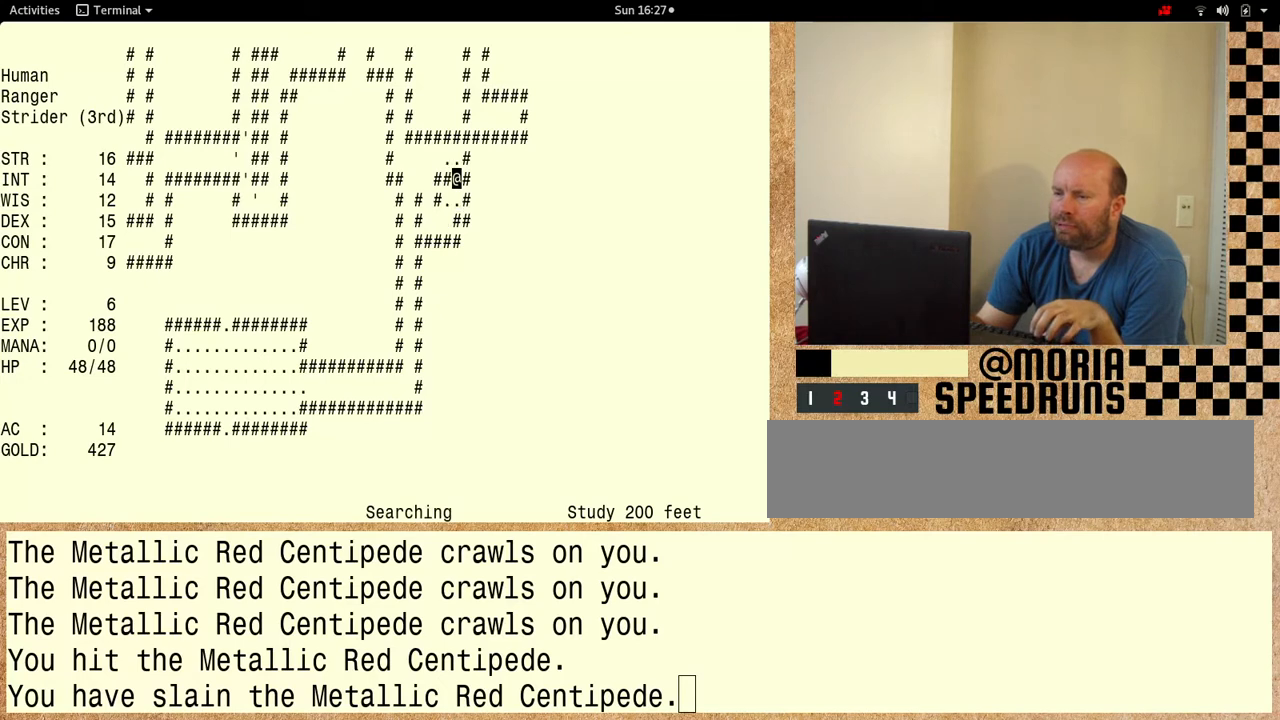
{"keys": ["shift"], "events": []}
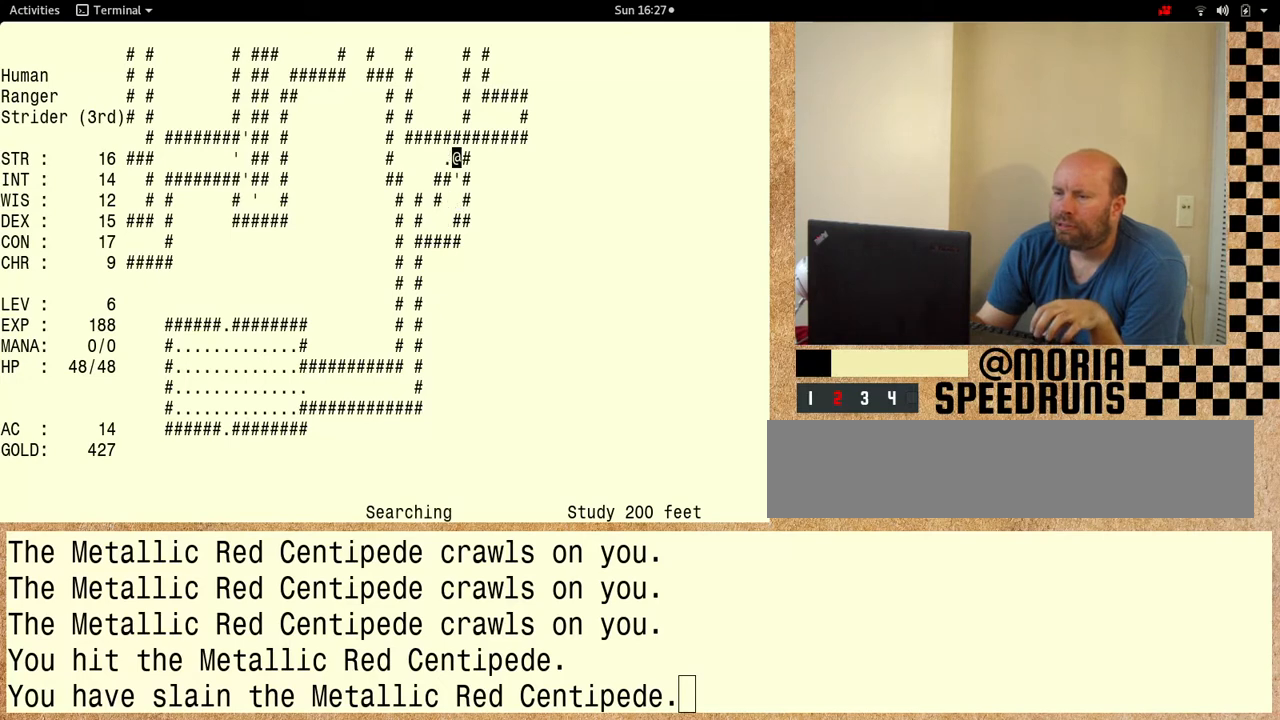
{"keys": ["shift"], "events": []}
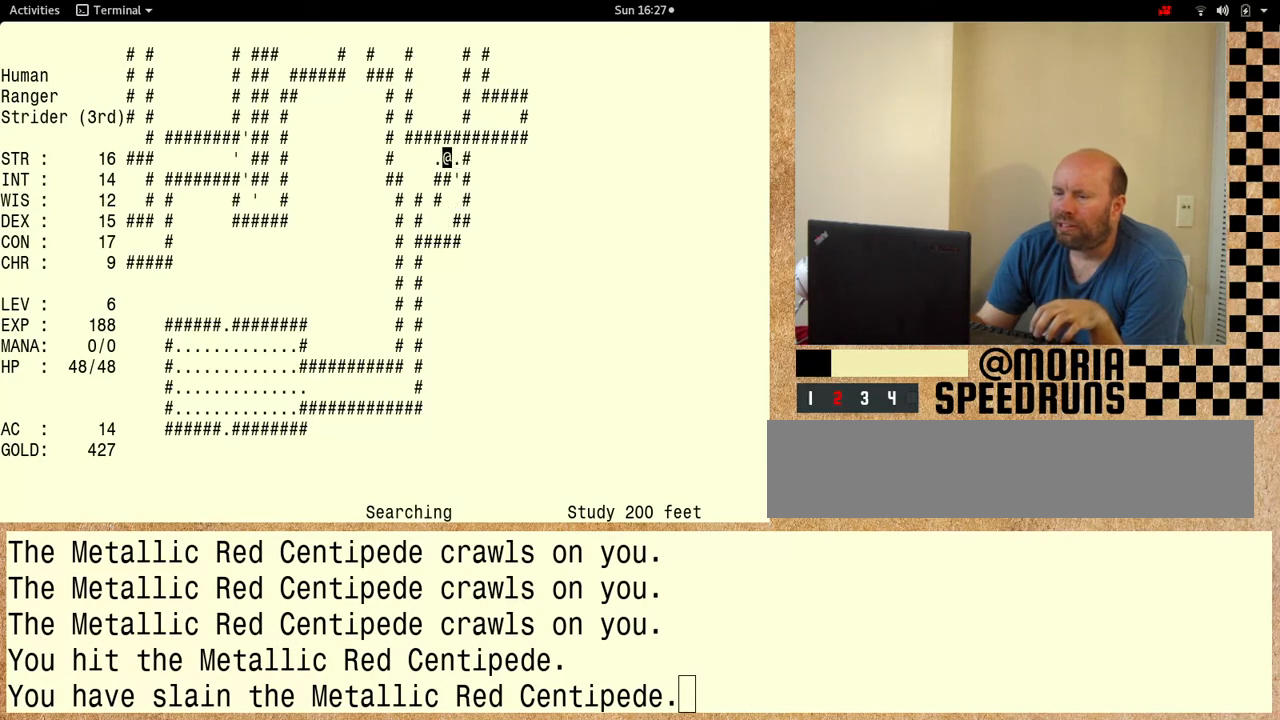
{"keys": ["shift"], "events": []}
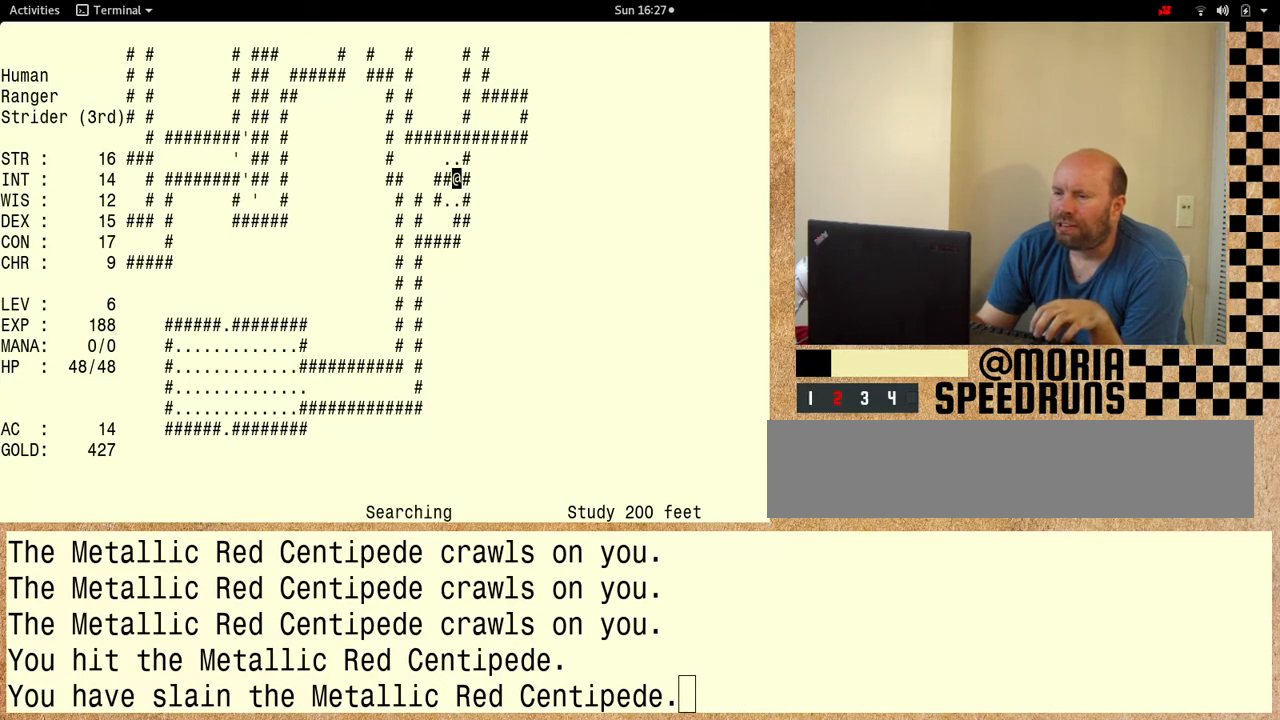
{"keys": ["shift"], "events": []}
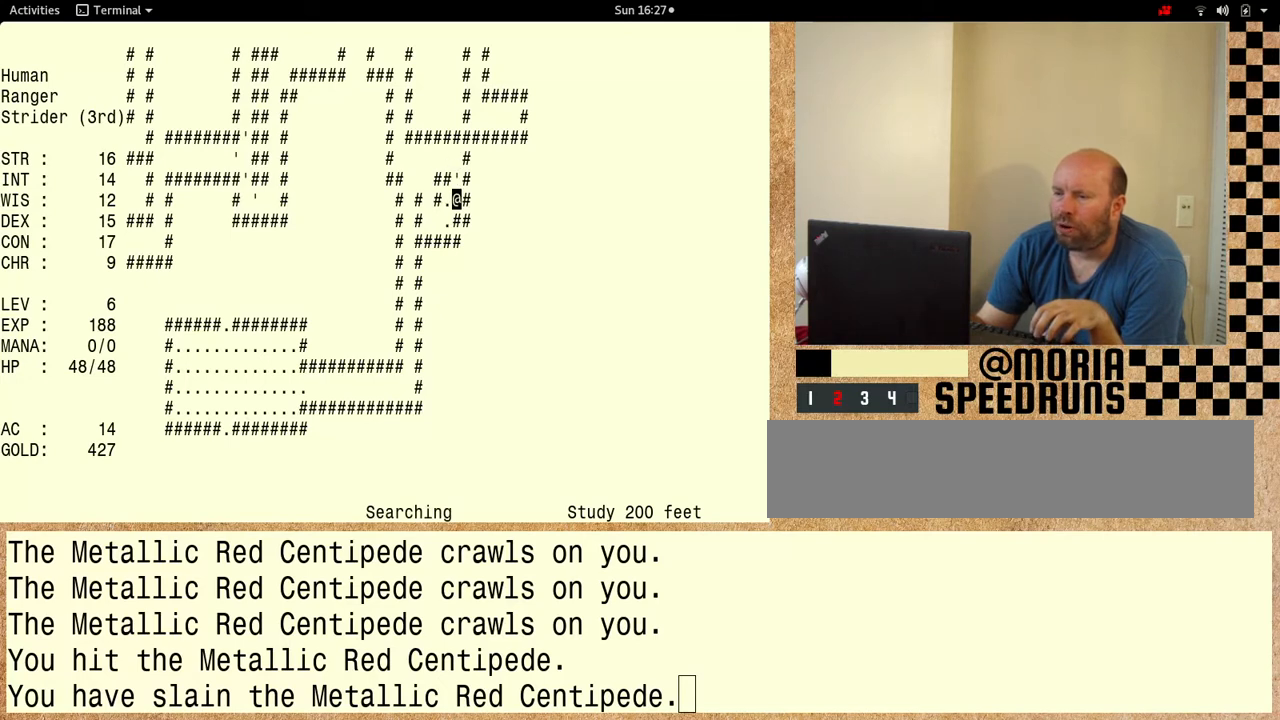
{"keys": ["shift"], "events": []}
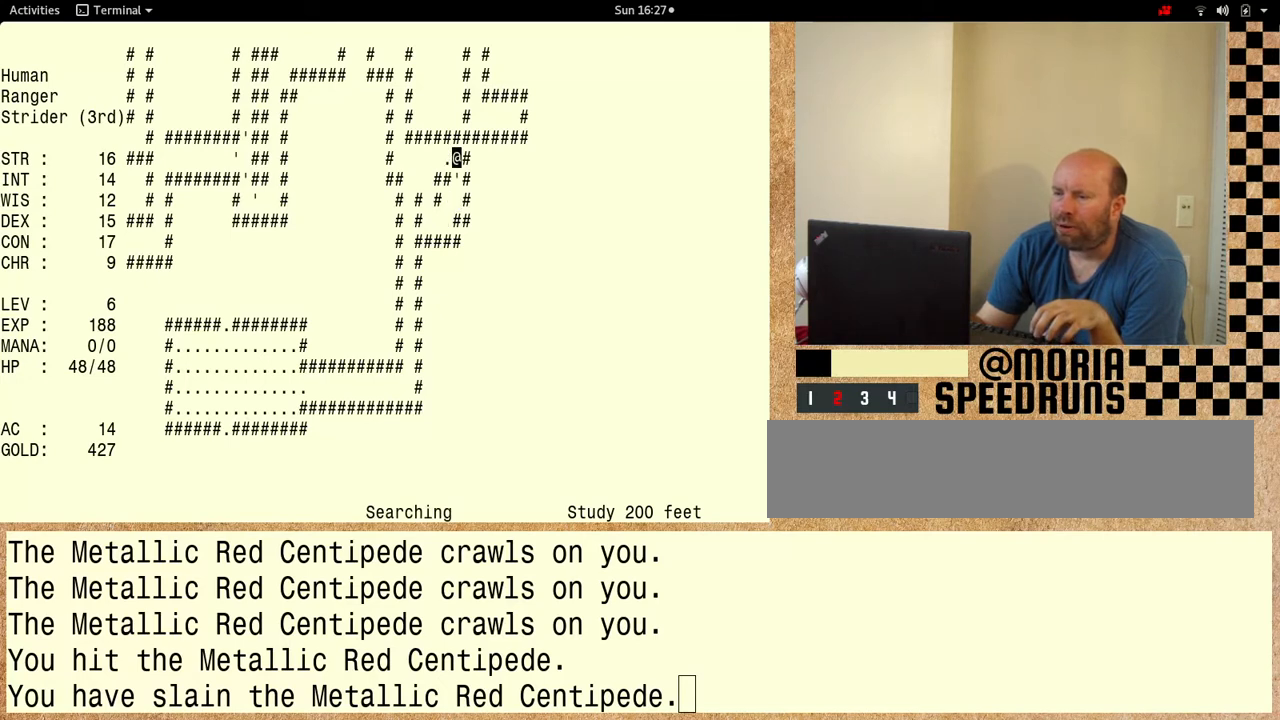
{"keys": ["shift"], "events": []}
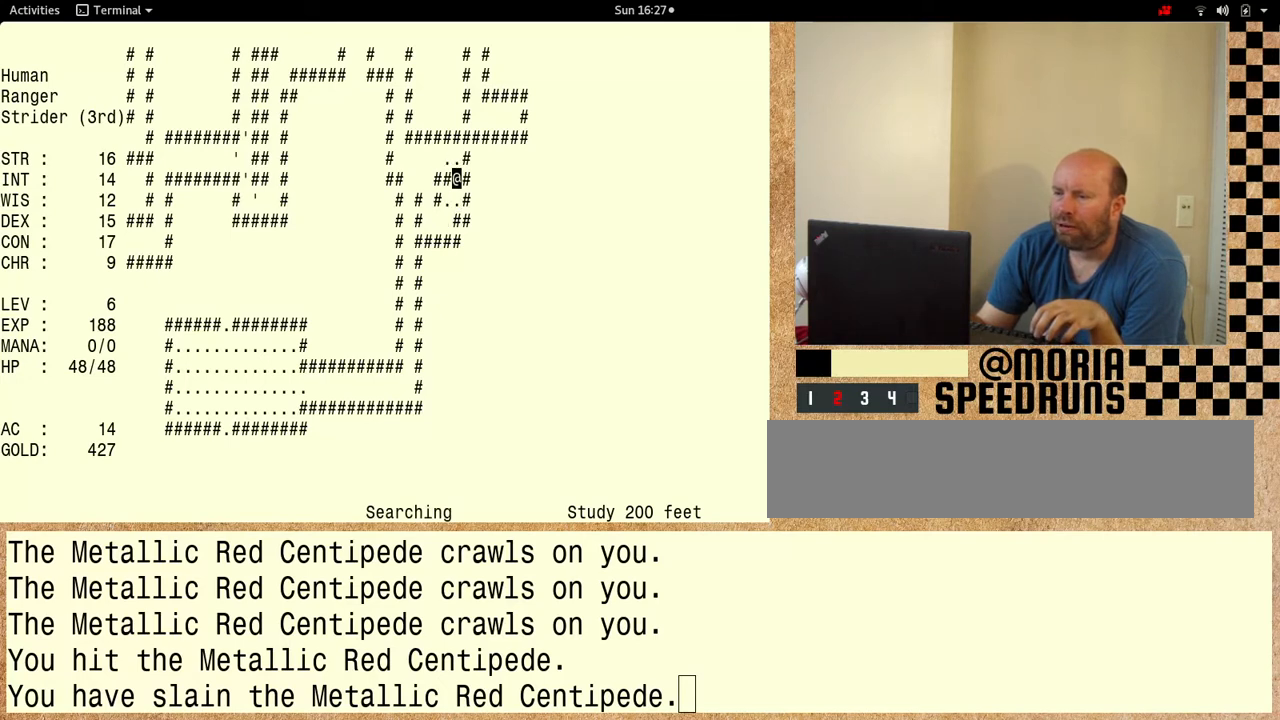
{"keys": ["shift"], "events": []}
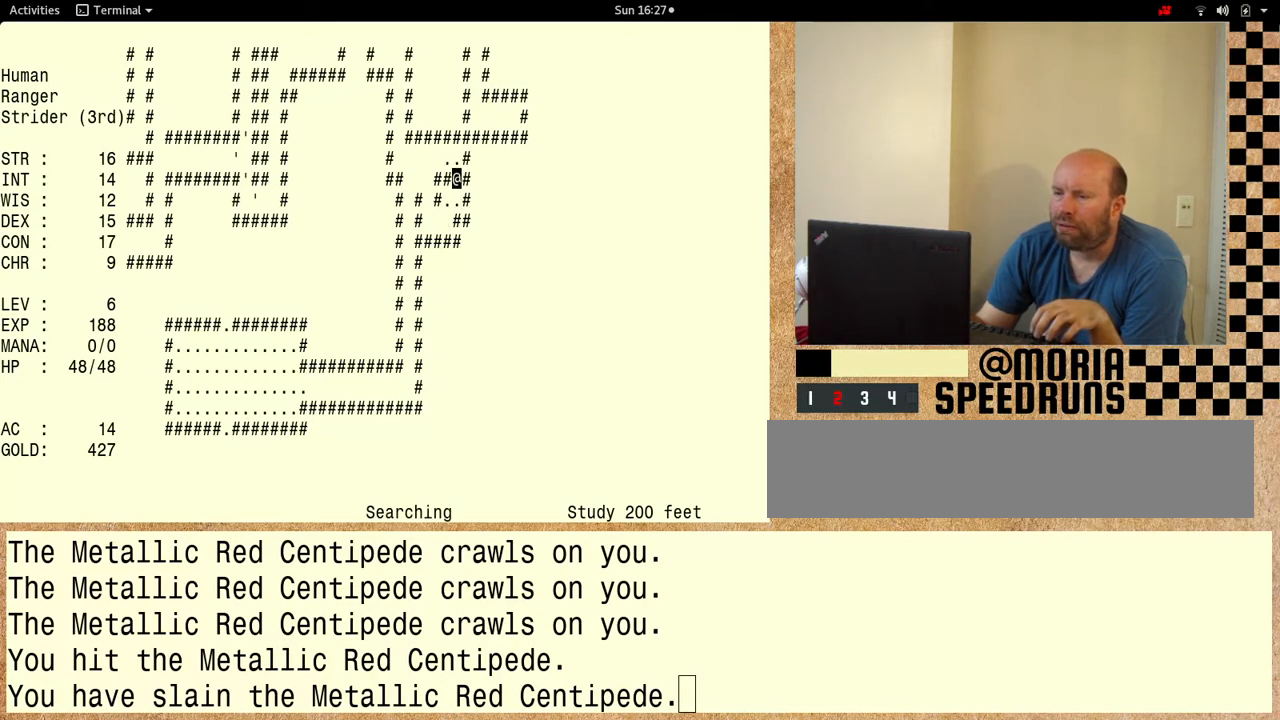
{"keys": ["shift"], "events": []}
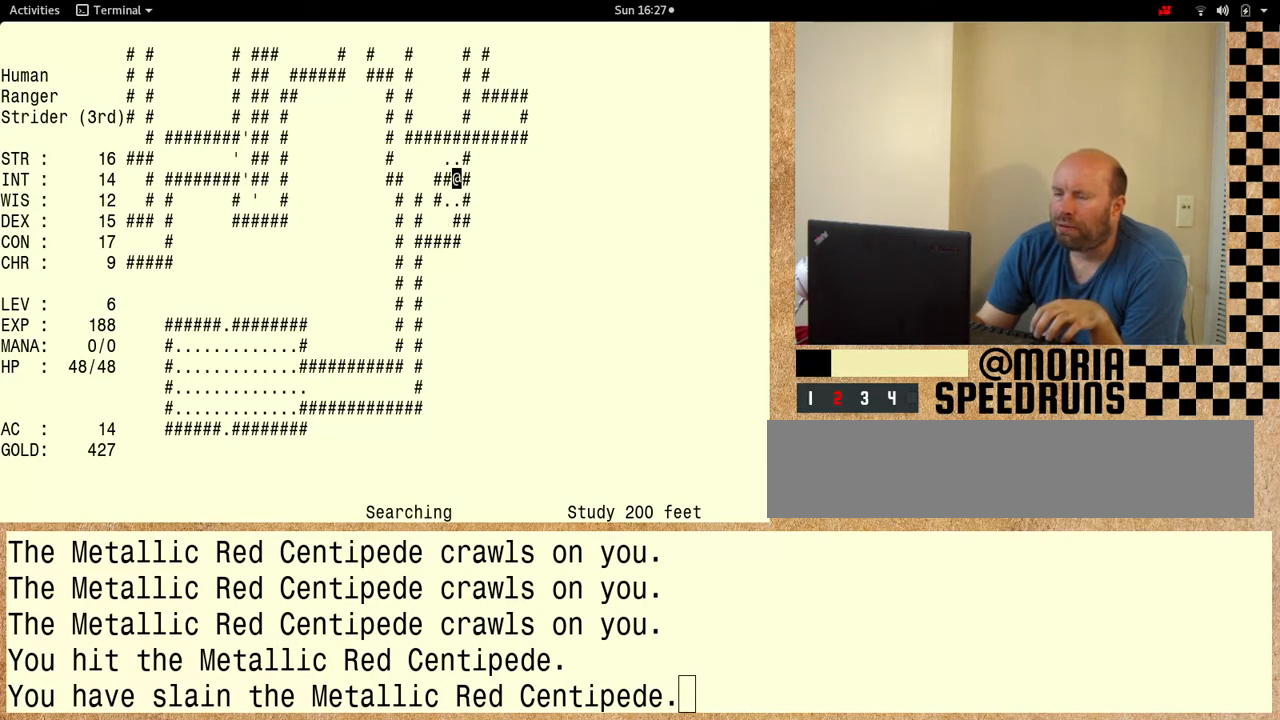
{"keys": ["shift"], "events": []}
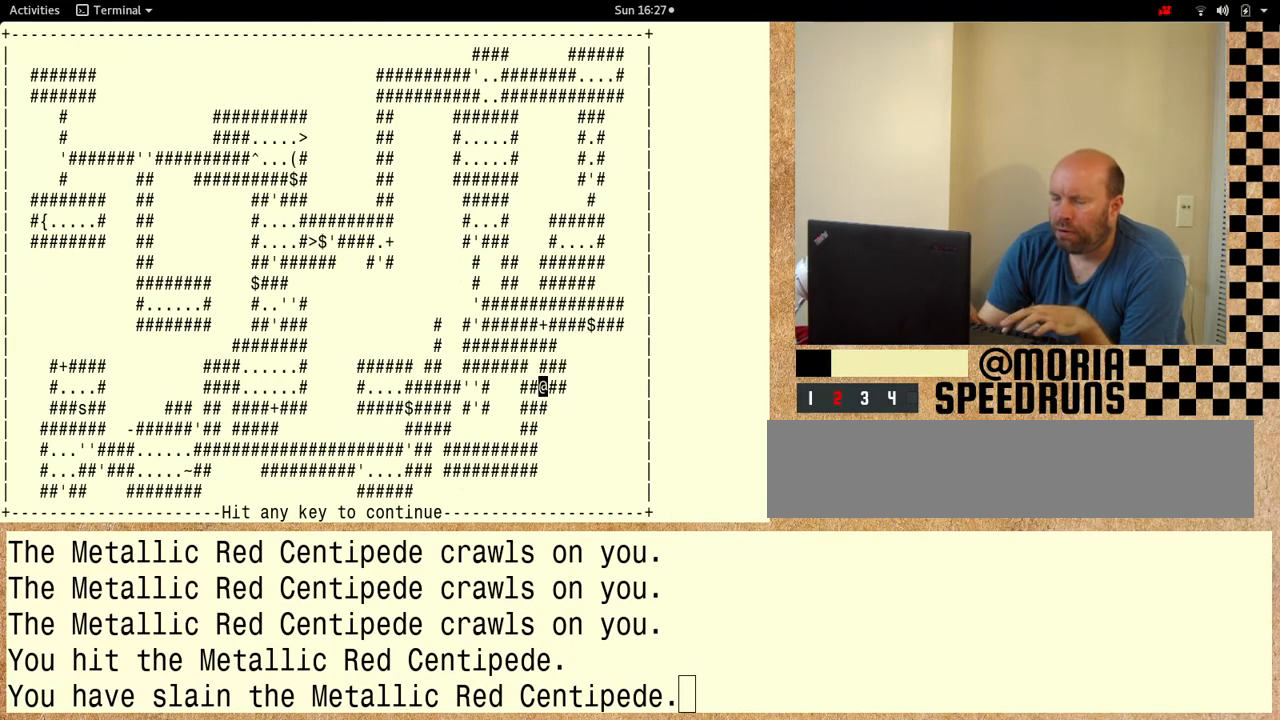
{"keys": ["shift"], "events": []}
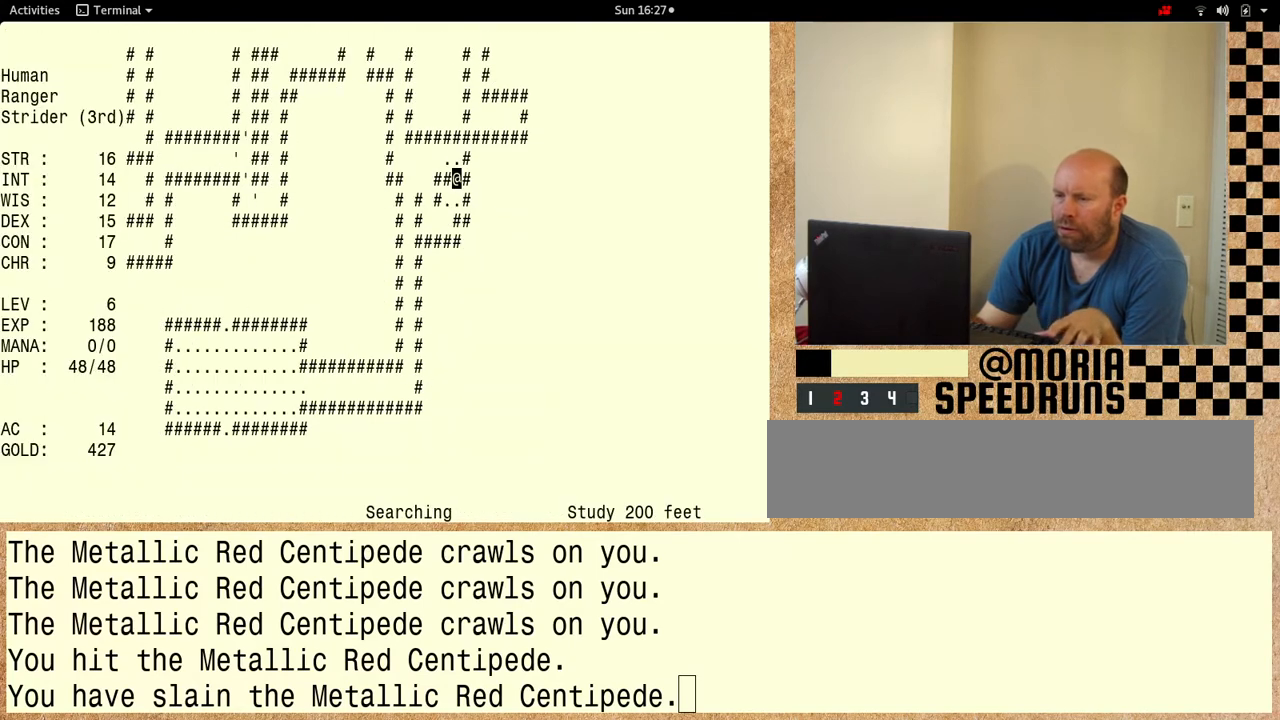
{"keys": ["shift"], "events": []}
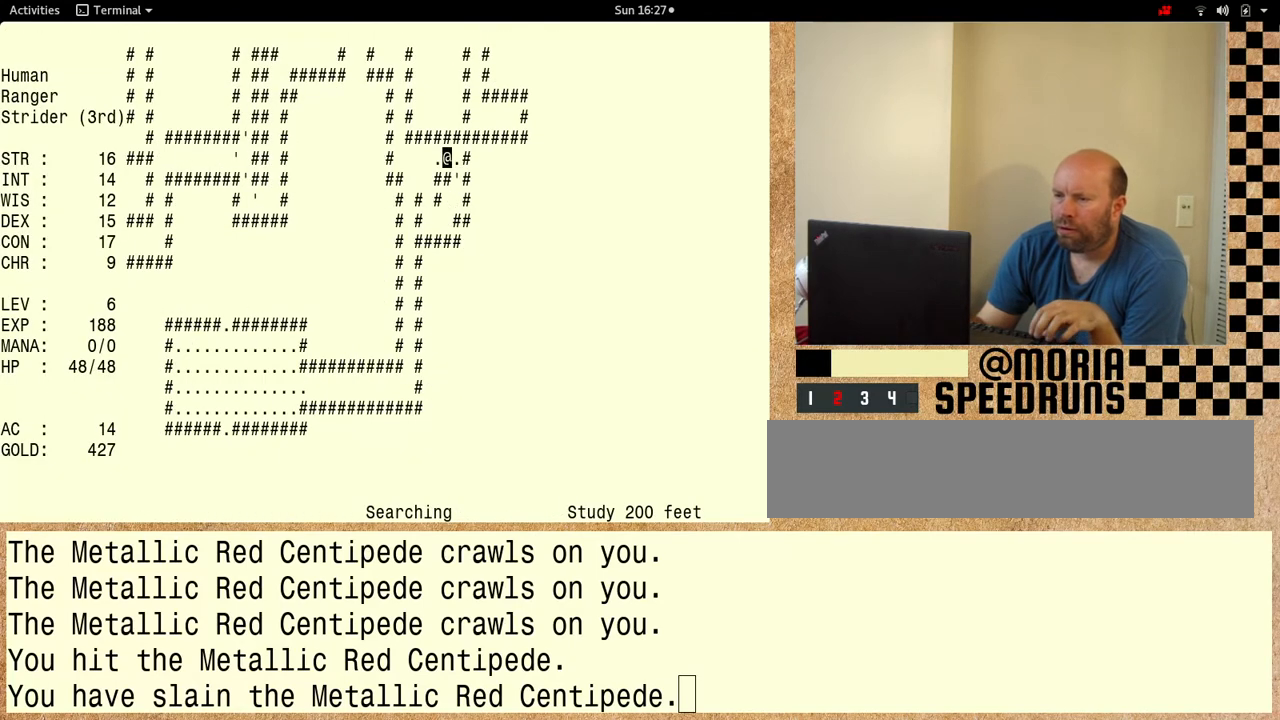
{"keys": ["shift"], "events": []}
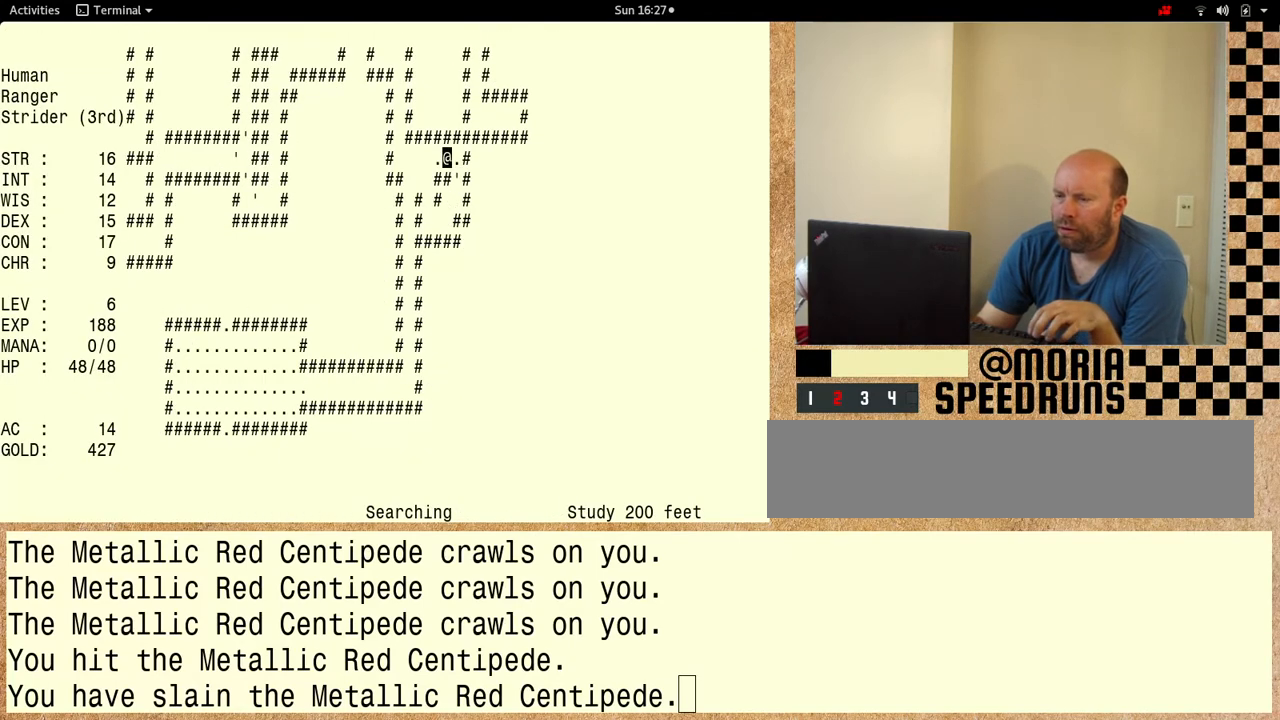
{"keys": ["shift"], "events": []}
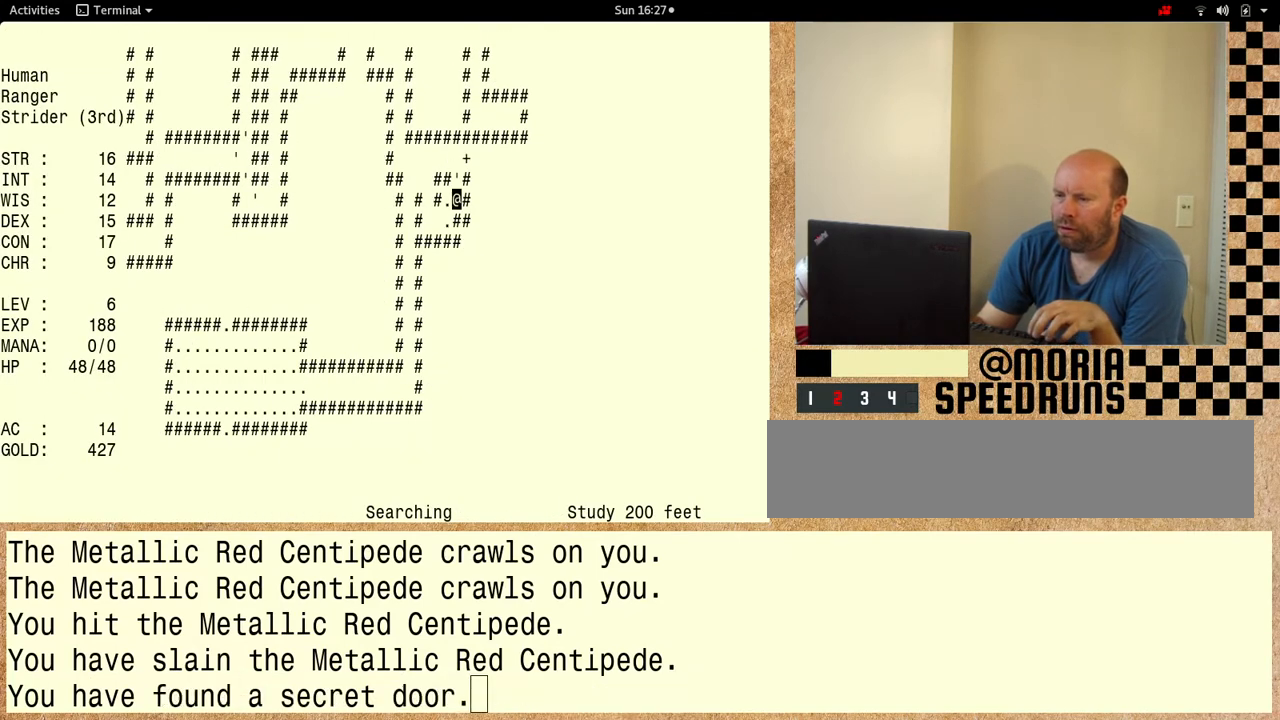
{"keys": ["shift"], "events": []}
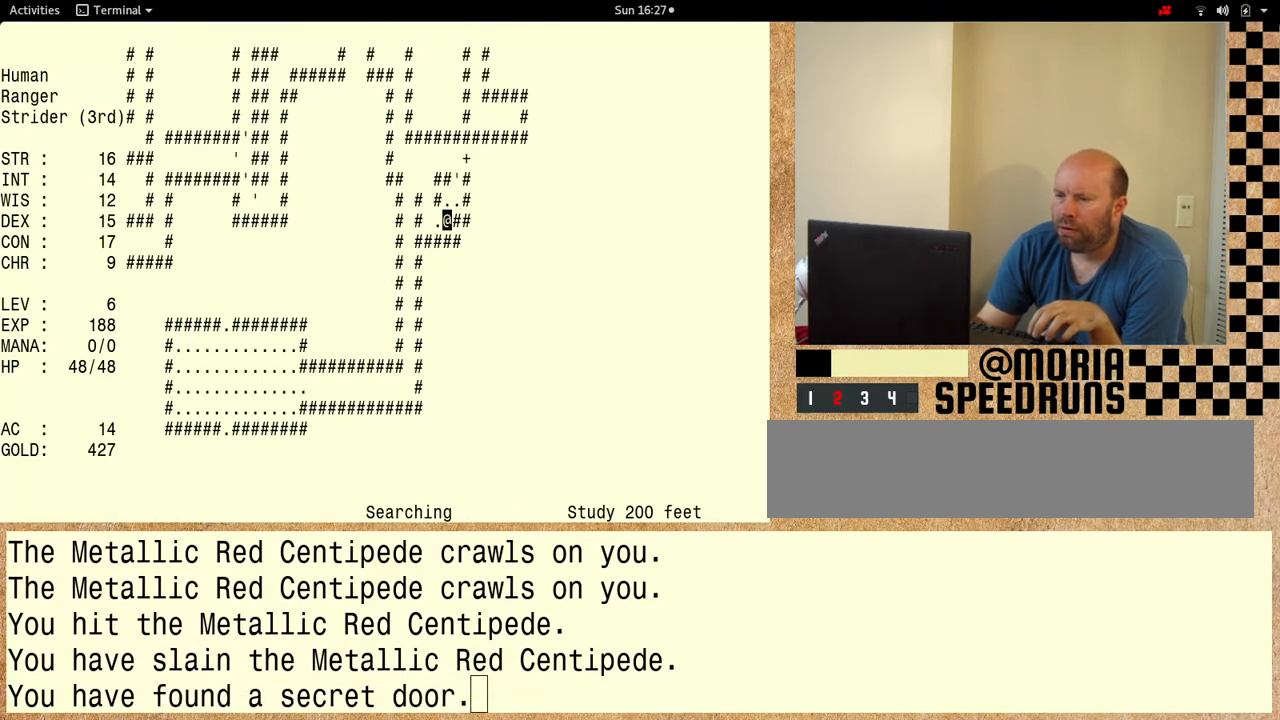
{"keys": ["shift"], "events": []}
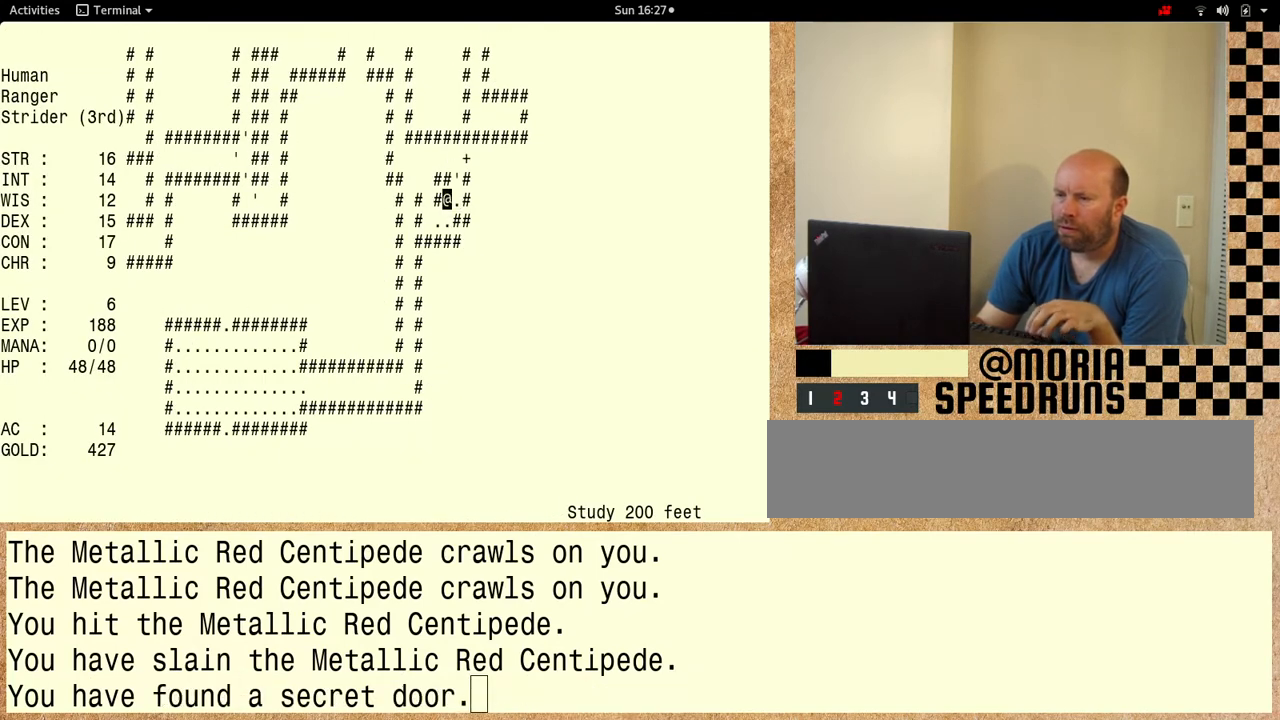
{"keys": ["shift"], "events": []}
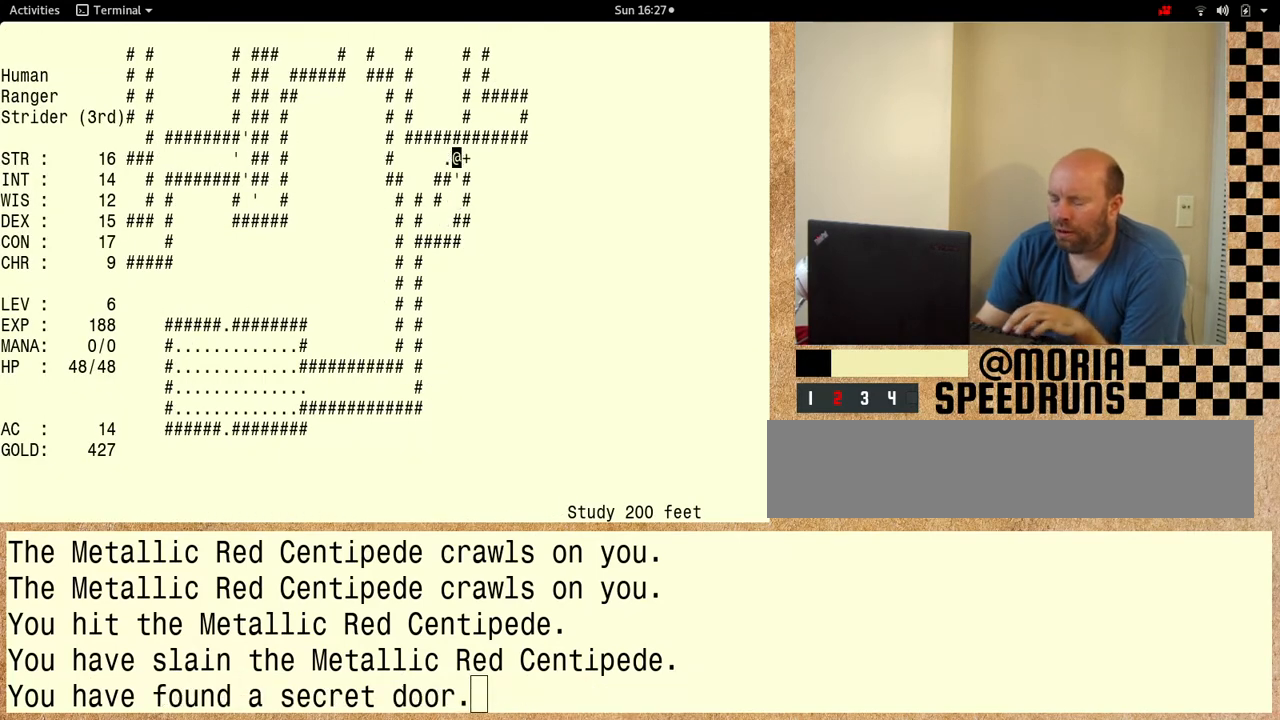
{"keys": ["shift"], "events": []}
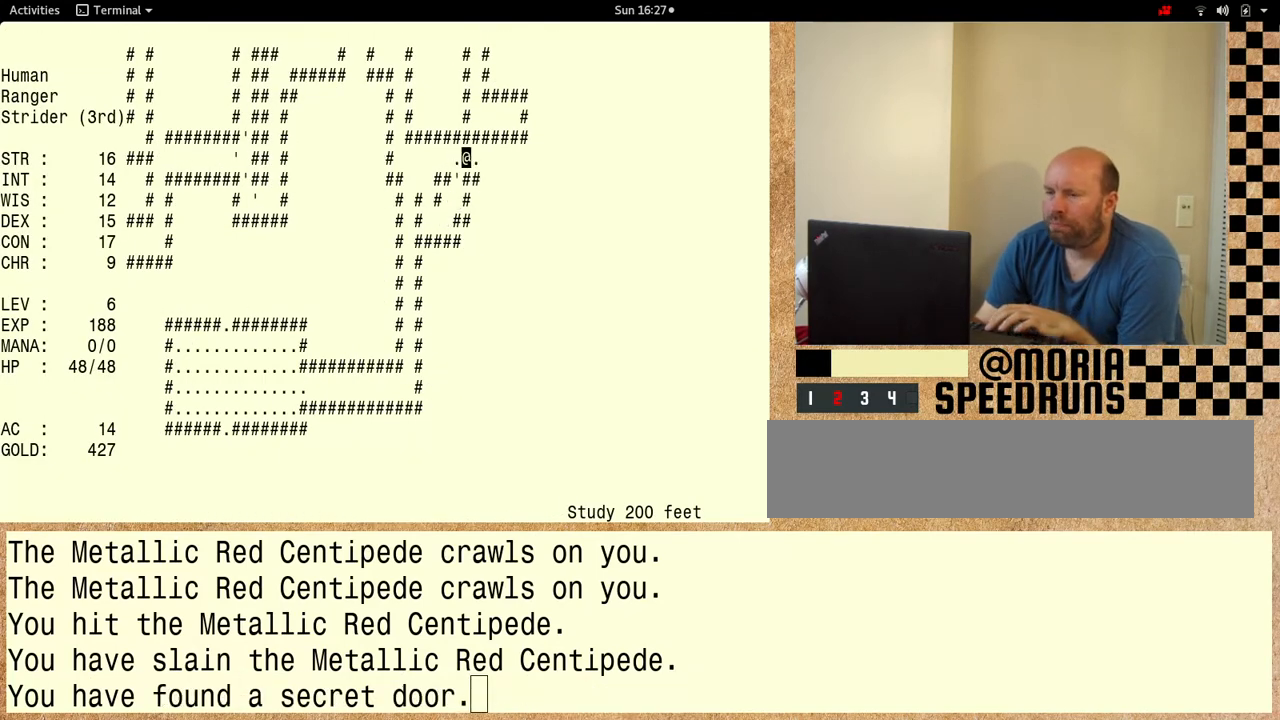
{"keys": ["shift"], "events": []}
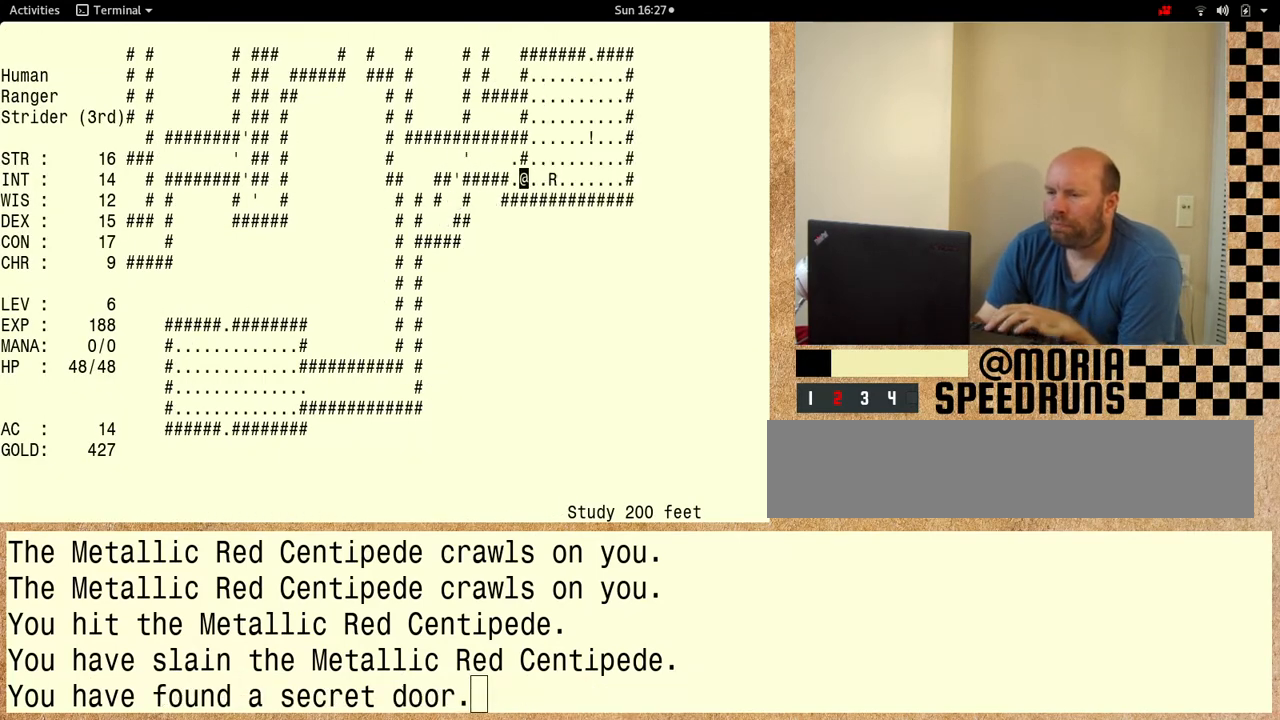
{"keys": [], "events": [[400, "shift", "up"]]}